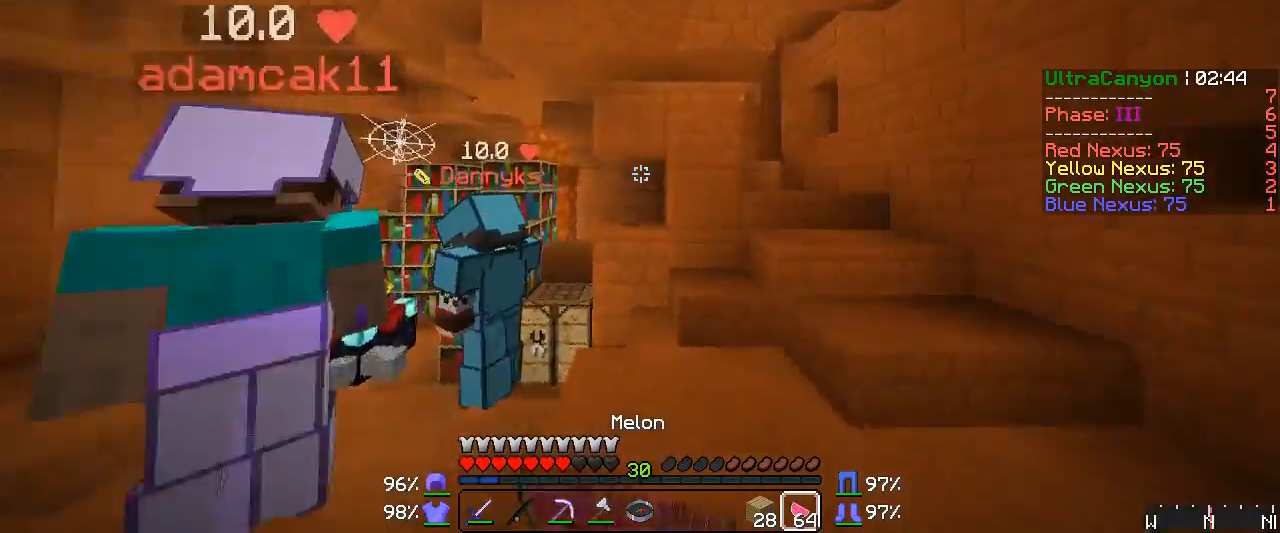
Gameplay with keyboard and mouse; each line is a JSON object with the keys and mouse buttons held at the frame after it. "events" lists presses ("down") and releases ("up") of "a", "d", "s", "w", "mouse_left" and "mouse_right" between this image and that frame as [ms after this image, input, new state], when the widget could be followed in between. "mouse_left", "mouse_right" = the "left", "right" buttons of the "mouse" list. No other keys are recorded. Fast repeated clicks can show as one long hold. Mouse movement is not recorded.
{"keys": ["w"], "mouse": ["left", "right"], "events": [[300, "mouse_left", "down"]]}
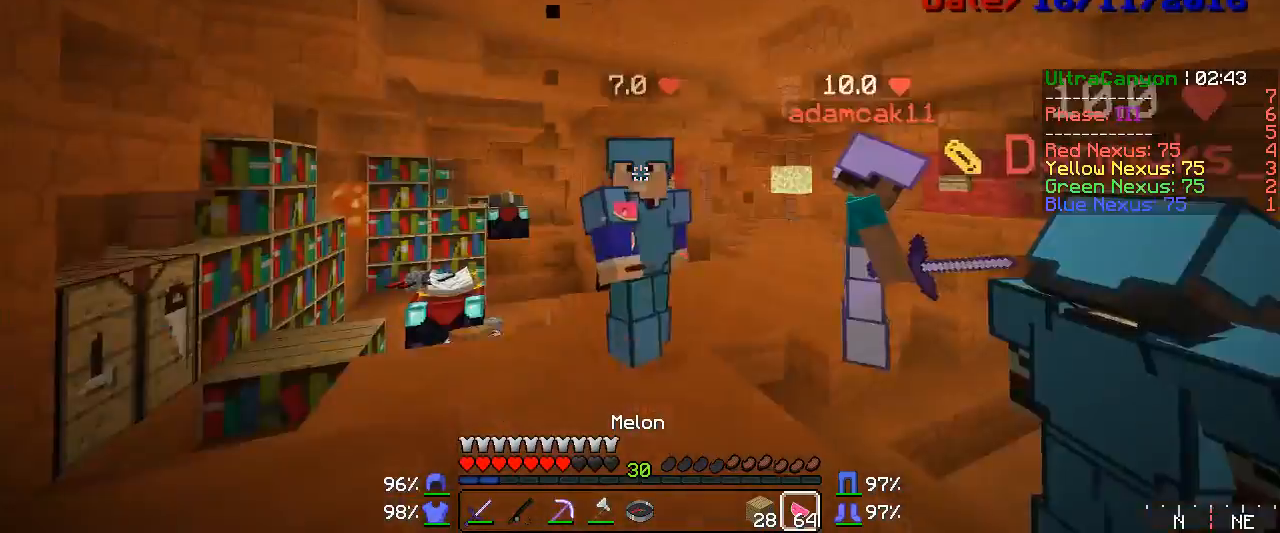
{"keys": ["w"], "mouse": ["left", "right"], "events": []}
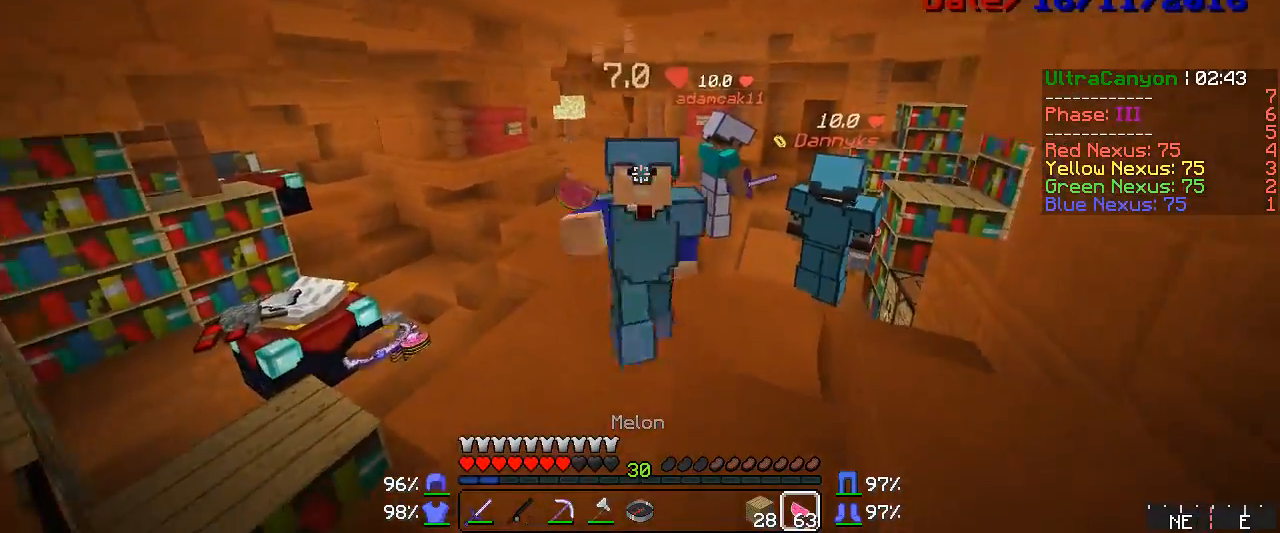
{"keys": ["w"], "mouse": ["right"], "events": [[333, "mouse_left", "up"]]}
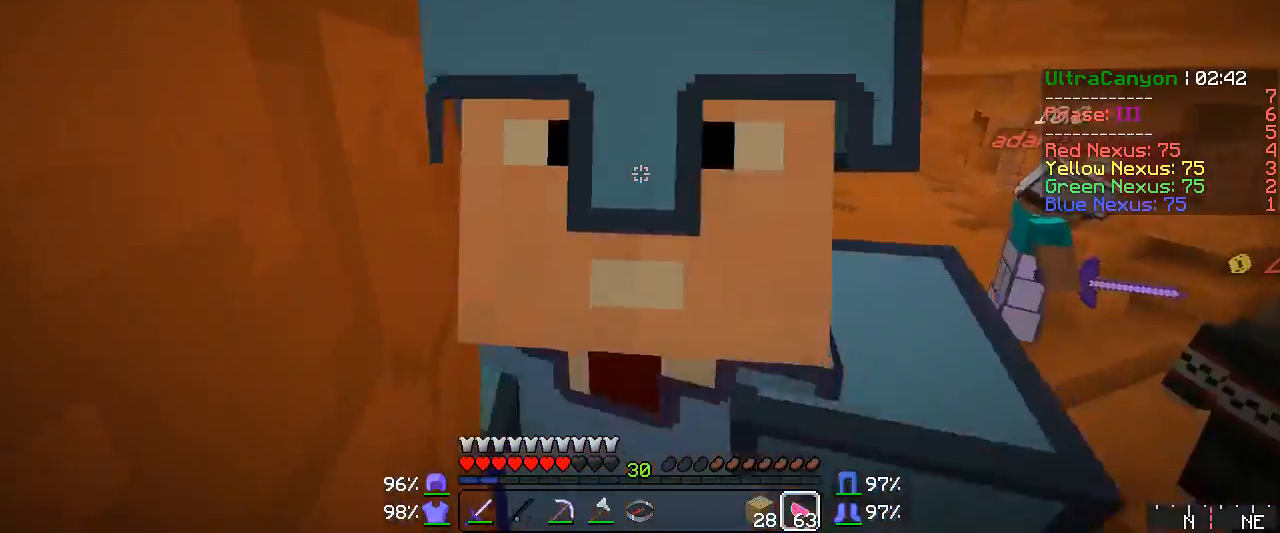
{"keys": ["w"], "mouse": ["left", "right"], "events": [[50, "mouse_left", "down"]]}
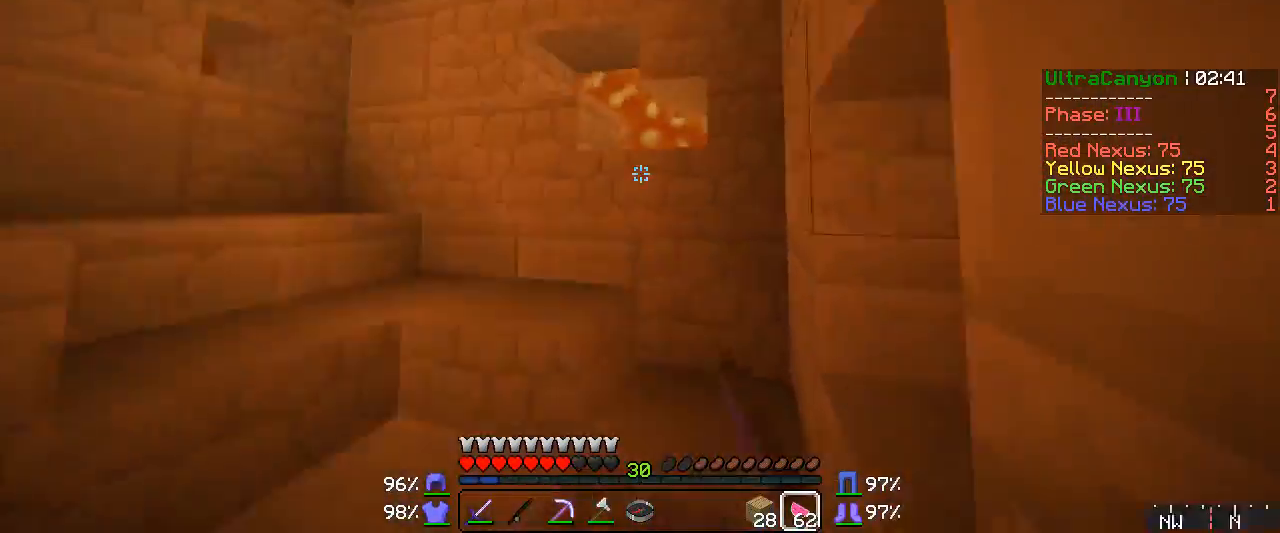
{"keys": ["d", "w"], "mouse": ["right"], "events": [[100, "mouse_left", "up"], [250, "d", "down"], [250, "mouse_left", "down"], [333, "mouse_left", "up"]]}
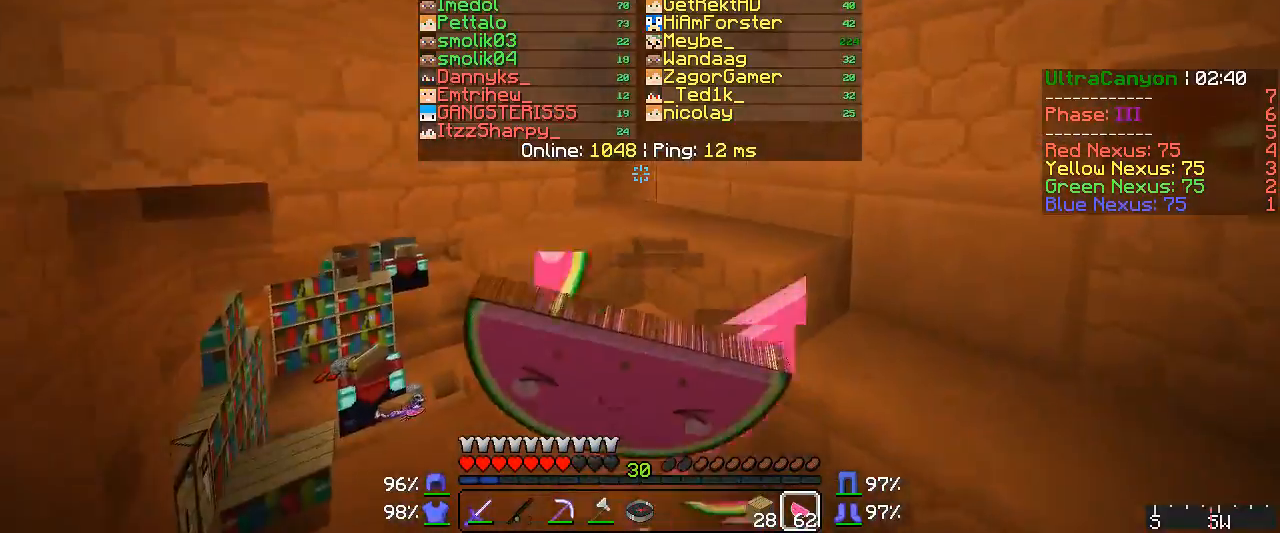
{"keys": ["d", "w"], "mouse": ["left", "right"], "events": [[100, "mouse_left", "down"], [100, "w", "up"], [167, "w", "down"], [183, "mouse_left", "up"], [250, "mouse_left", "down"], [367, "mouse_left", "up"], [450, "mouse_left", "down"]]}
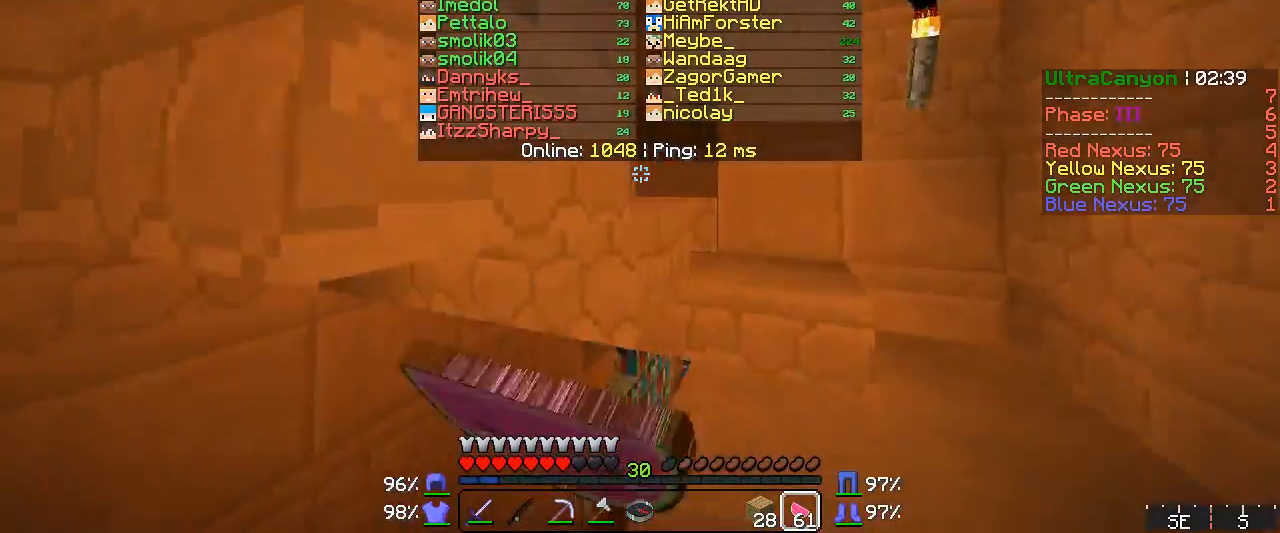
{"keys": ["d", "w"], "mouse": ["left", "right"], "events": [[83, "mouse_left", "up"], [217, "mouse_left", "down"], [250, "mouse_left", "up"], [300, "mouse_left", "down"], [333, "mouse_left", "up"], [400, "mouse_left", "down"], [450, "mouse_left", "up"], [483, "mouse_left", "down"]]}
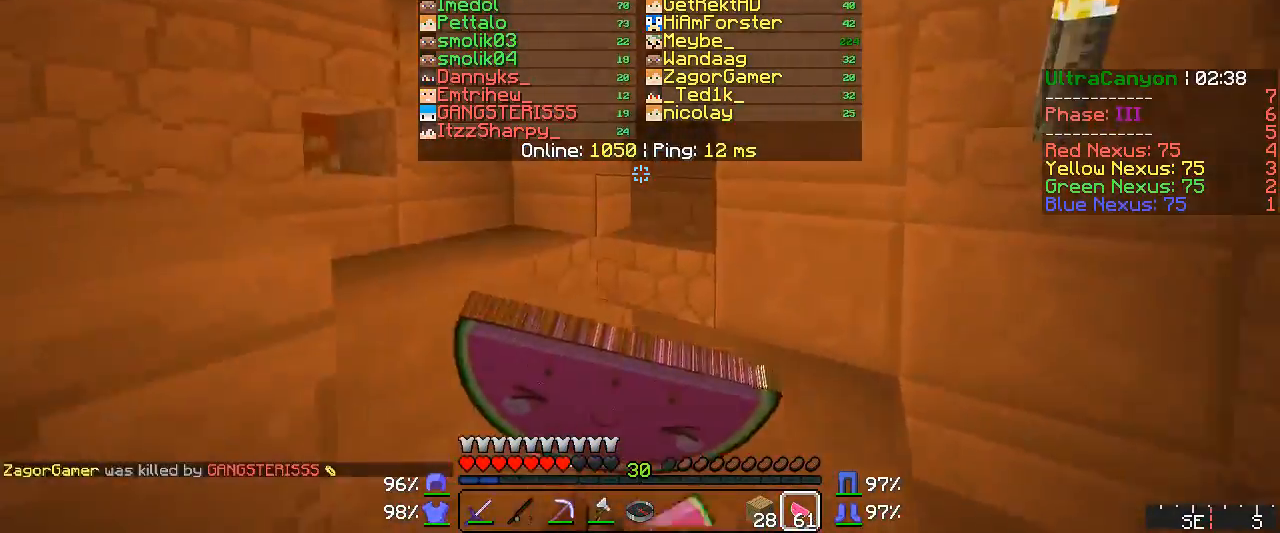
{"keys": ["d", "w"], "mouse": ["right"], "events": [[50, "mouse_left", "up"], [100, "mouse_left", "down"], [133, "mouse_left", "up"], [183, "mouse_left", "down"], [400, "mouse_left", "up"], [450, "mouse_left", "down"], [483, "mouse_left", "up"]]}
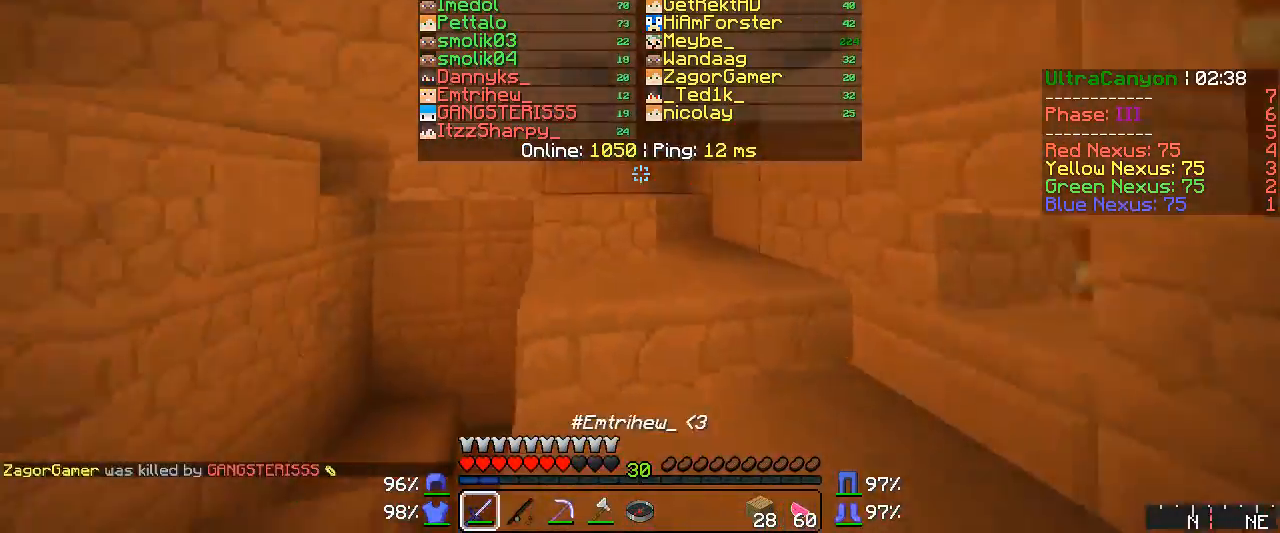
{"keys": ["d", "w"], "mouse": [], "events": [[167, "mouse_right", "up"], [183, "mouse_left", "down"], [217, "mouse_left", "up"], [283, "d", "up"], [333, "mouse_left", "down"], [367, "d", "down"], [367, "mouse_left", "up"], [433, "mouse_left", "down"], [483, "mouse_left", "up"]]}
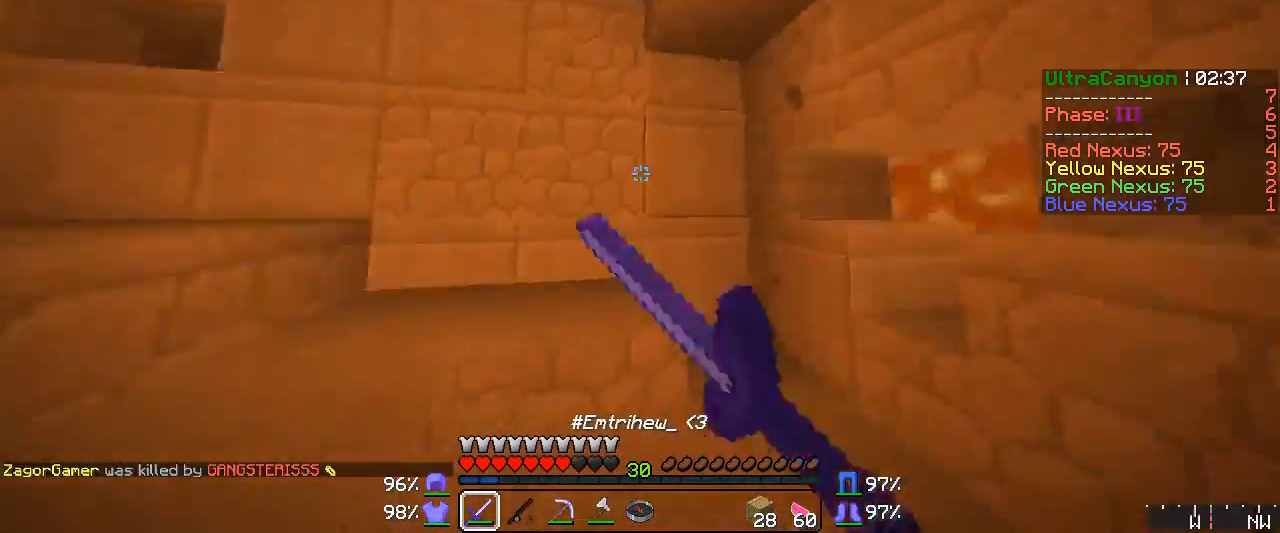
{"keys": ["w"], "mouse": ["left"], "events": [[67, "mouse_left", "down"], [100, "mouse_left", "up"], [167, "mouse_left", "down"], [217, "d", "up"], [217, "mouse_left", "up"], [300, "mouse_left", "down"], [333, "mouse_left", "up"], [483, "mouse_left", "down"]]}
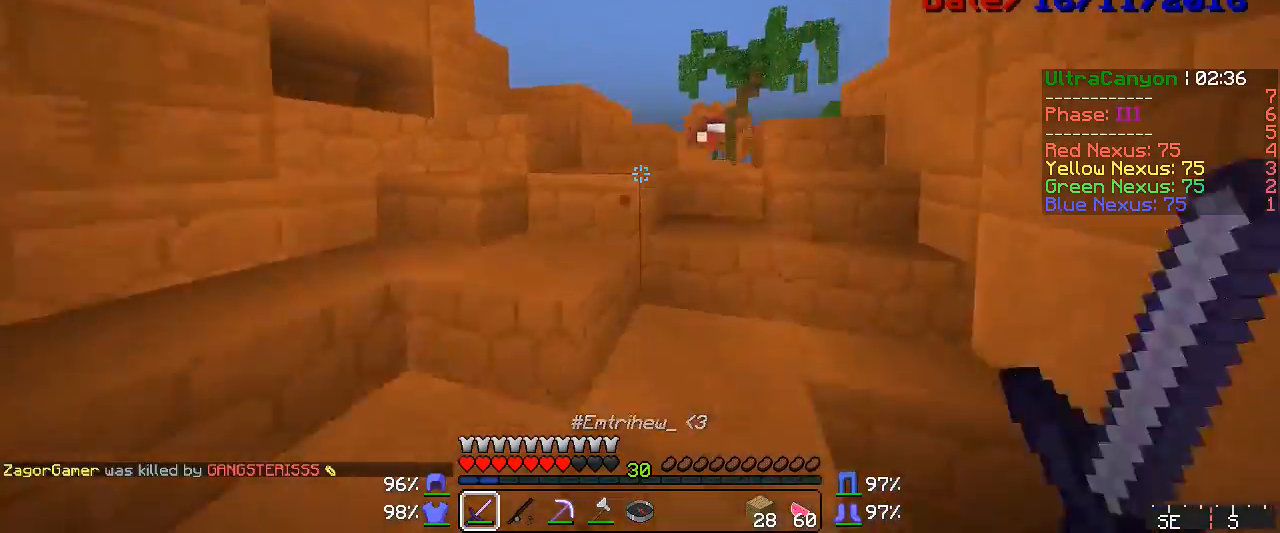
{"keys": ["w"], "mouse": [], "events": [[50, "mouse_left", "up"], [67, "mouse_left", "down"], [167, "mouse_left", "up"], [183, "mouse_left", "down"], [283, "mouse_left", "up"], [400, "mouse_right", "down"], [450, "mouse_right", "up"]]}
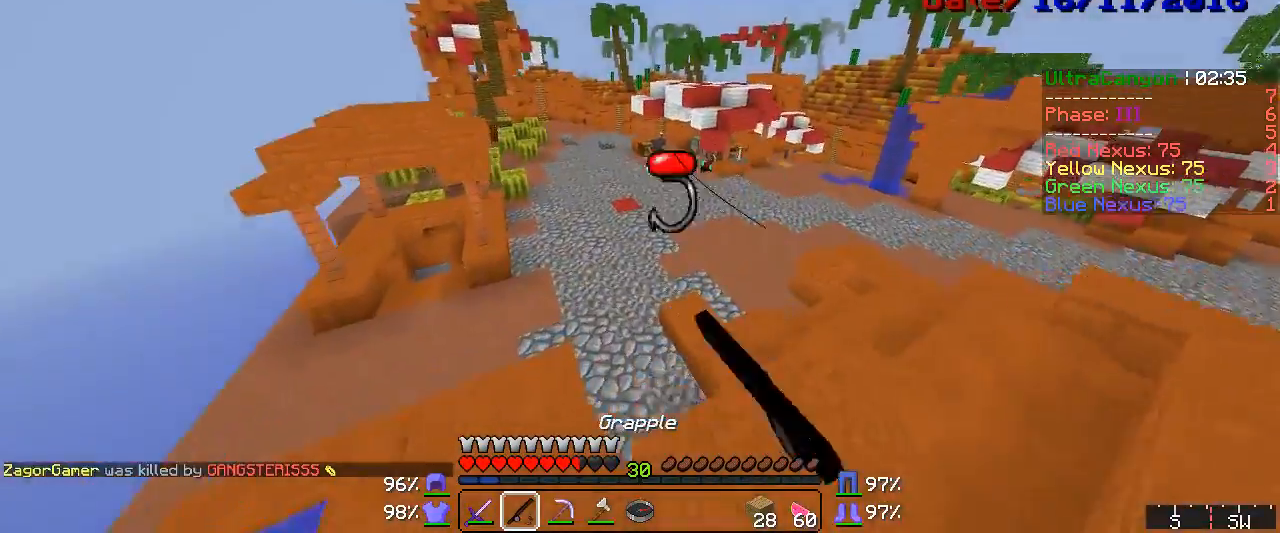
{"keys": ["w"], "mouse": [], "events": [[283, "mouse_right", "down"], [333, "mouse_right", "up"]]}
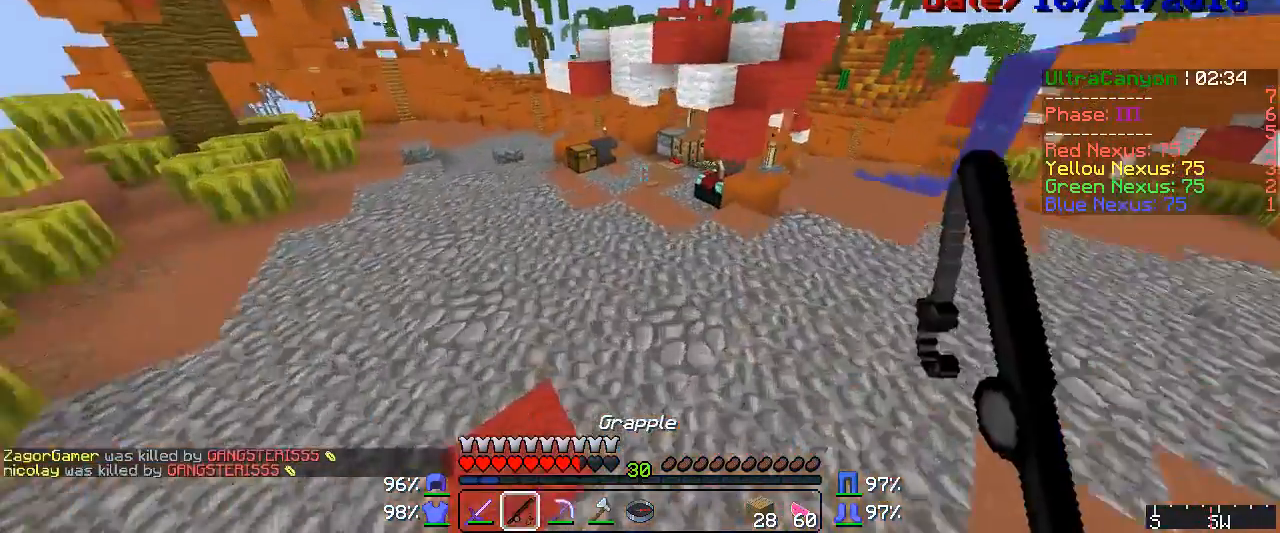
{"keys": ["w"], "mouse": [], "events": [[67, "mouse_right", "down"], [100, "mouse_right", "up"]]}